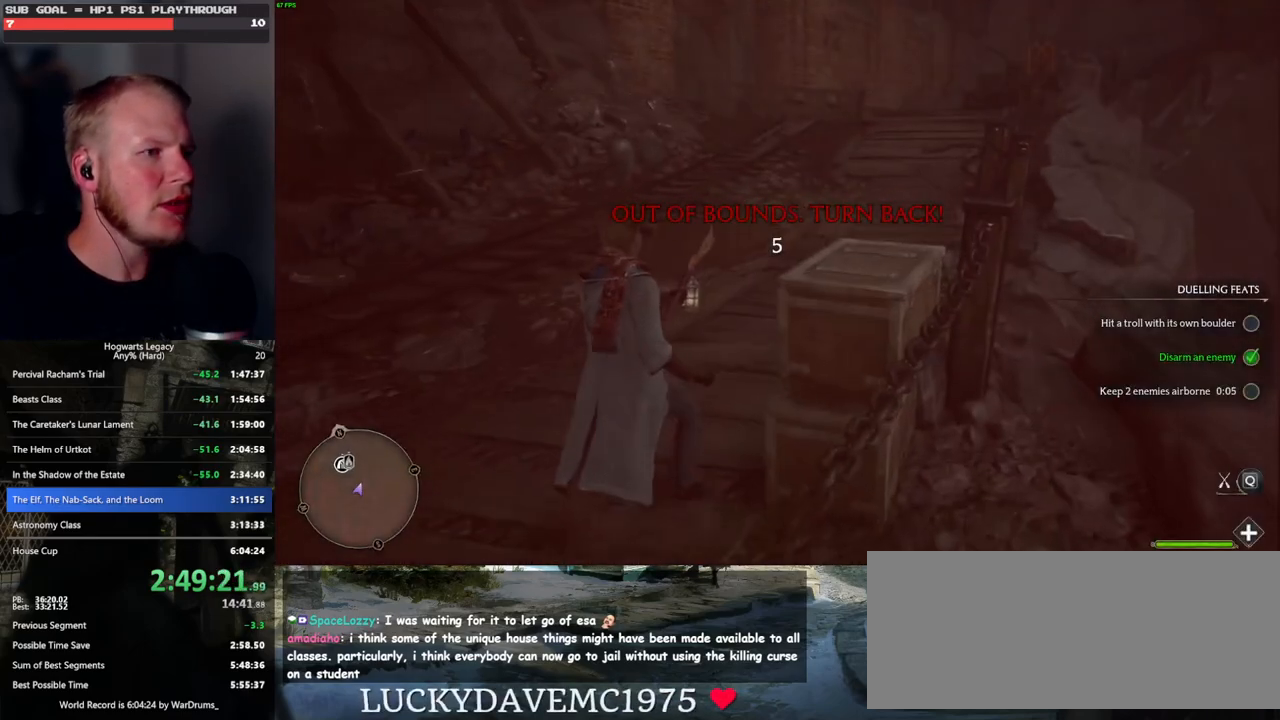
Gameplay with keyboard and mouse; each line is a JSON object with the keys and mouse buttons held at the frame after it. "events" lists presses ("down") and releases ("up") of ".", "/", "0", "1", "2", "3", "4", "5", "6", "7", "8", "9", "a", "alt_l", "alt_r", "b", "backslash", "backspace", "c", "caps_lock", "comma", "ctrl_l", "ctrl_r", "d", "e", "equals", "escape", "f", "f1", "f10", "f11", "f12", "f2", "f3", "f4", "f5", "f6", "f7", "f8", "f9", "g", "h", "i", "j", "k", "l", "lbracket", "m", "minus", "n", "o", "p", "q", "quote", "r", "rbracket", "return", "s", "semicolon", "shift_l", "shift_r", "space", "super_l", "super_r", "t", "tab", "tilde", "u", "v", "w", "x", "y", "z", "mouse_left", "mouse_wheel", "mouse_right", "mouse_mb4" and "mouse_mb5" between this image and that frame as [ms after this image, input, new state], when the widget could be followed in between. "mouse_left", "mouse_wheel", "mouse_right", "mouse_mb4", "mouse_mb5" = the "left", "wheel", "right", "mb4", "mb5" buttons of the "mouse" list. No other keys are recorded. "wheel" means that the mouse wheel is clicked or scrolled. Mouse movement is not recorded.
{"keys": ["a", "w"], "mouse": [], "events": [[100, "w", "down"], [217, "mouse_left", "down"], [250, "w", "up"], [350, "mouse_left", "up"], [417, "w", "down"], [433, "a", "down"]]}
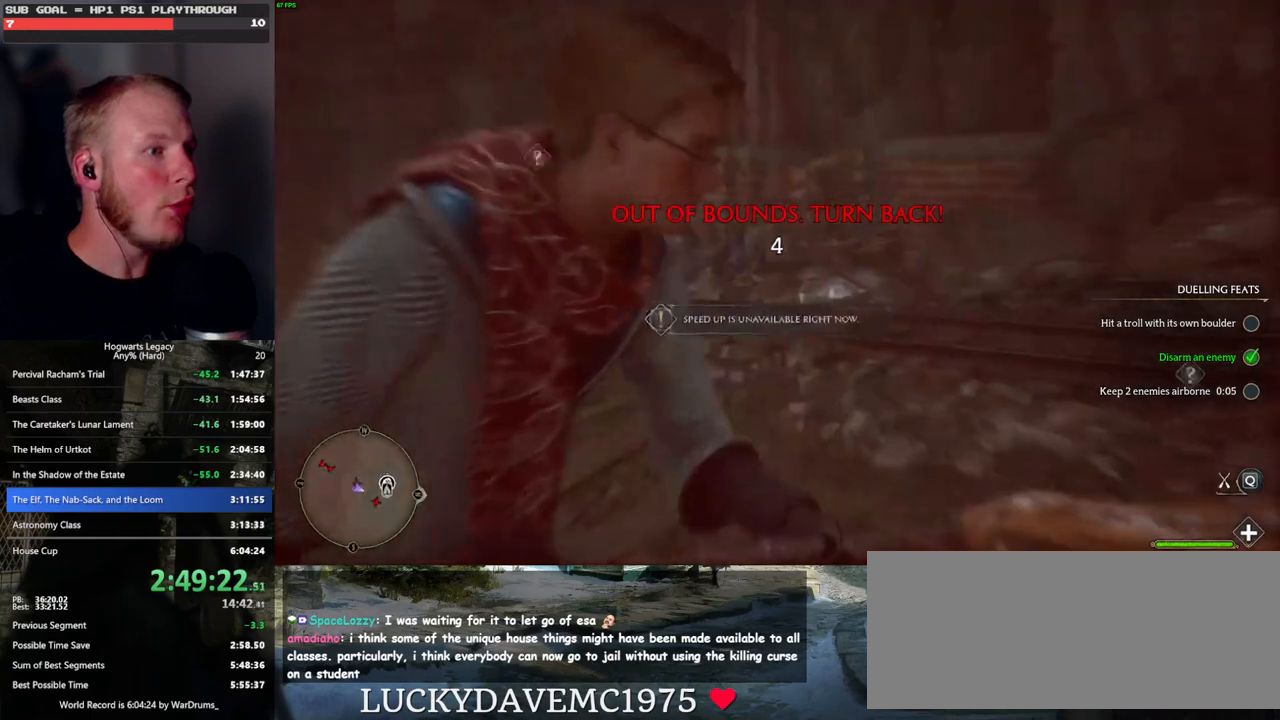
{"keys": ["a", "w"], "mouse": ["left"], "events": [[500, "mouse_left", "down"]]}
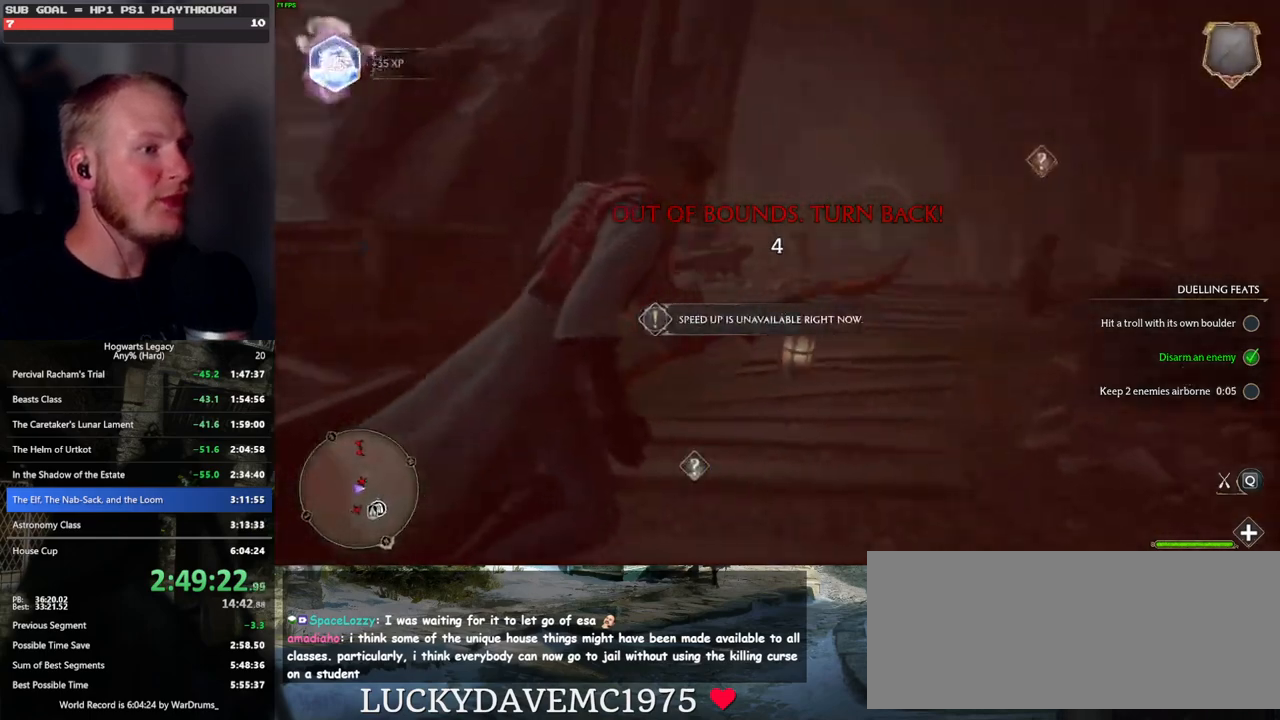
{"keys": ["w"], "mouse": ["left"], "events": [[183, "a", "up"]]}
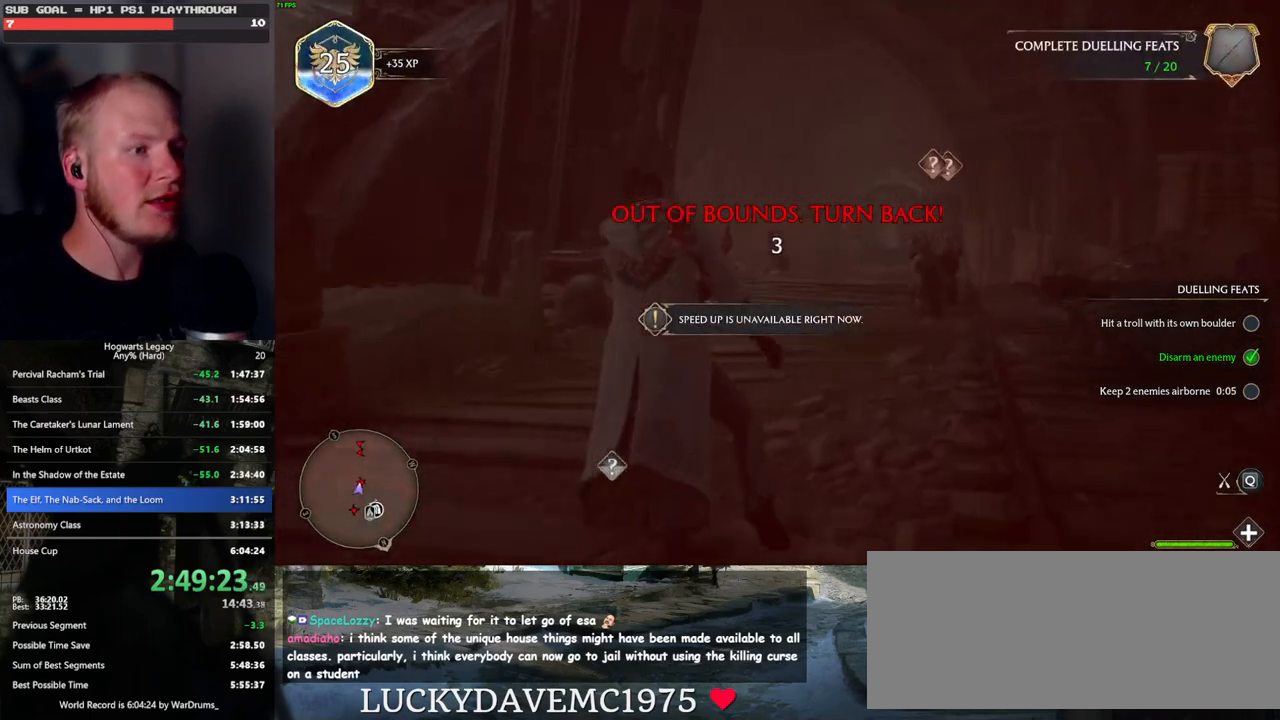
{"keys": ["shift_l", "w"], "mouse": ["left"], "events": [[100, "d", "down"], [100, "mouse_left", "up"], [167, "mouse_left", "down"], [317, "d", "up"], [450, "shift_l", "down"]]}
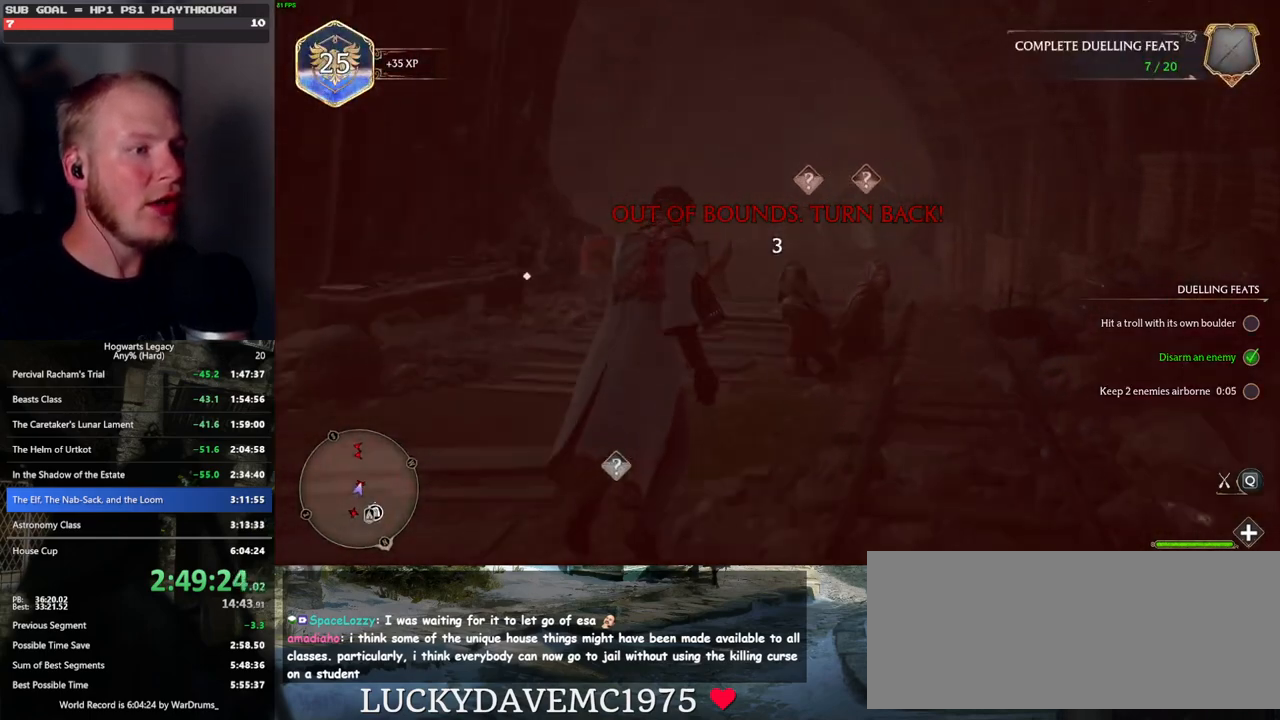
{"keys": ["w"], "mouse": [], "events": [[100, "shift_l", "up"], [500, "mouse_left", "up"]]}
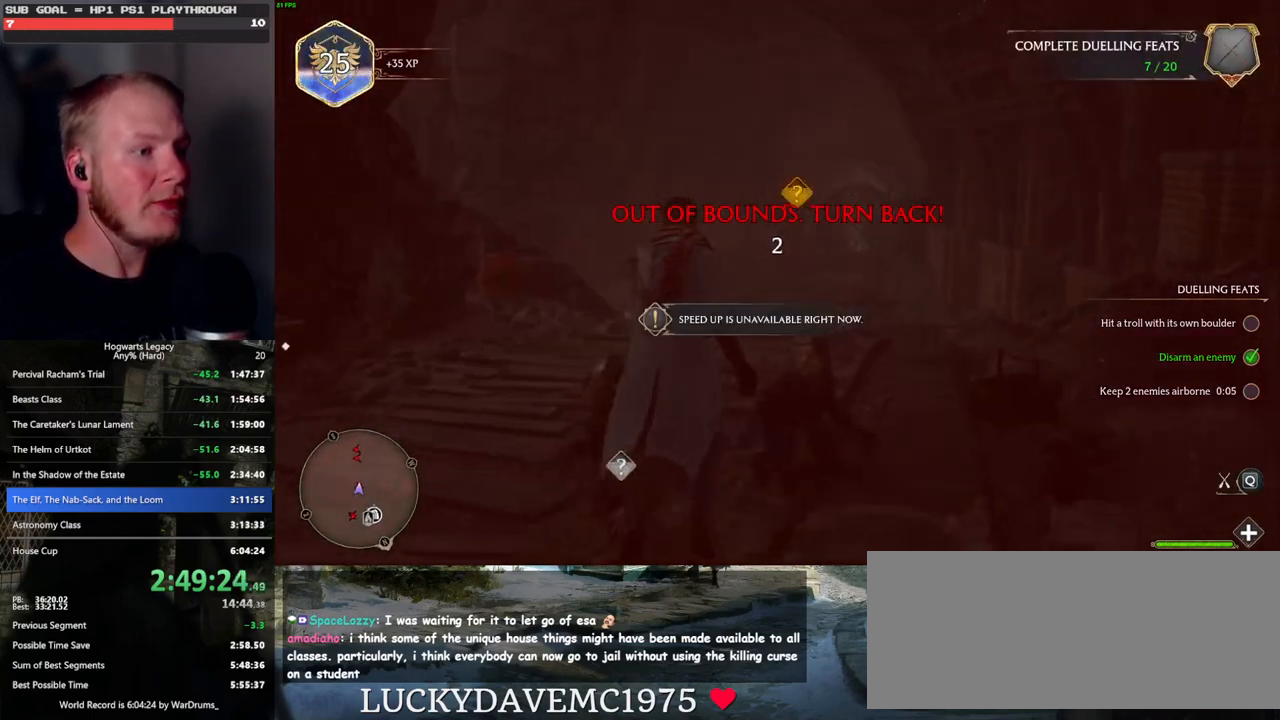
{"keys": ["d", "w"], "mouse": ["left"], "events": [[100, "mouse_left", "down"], [450, "d", "down"]]}
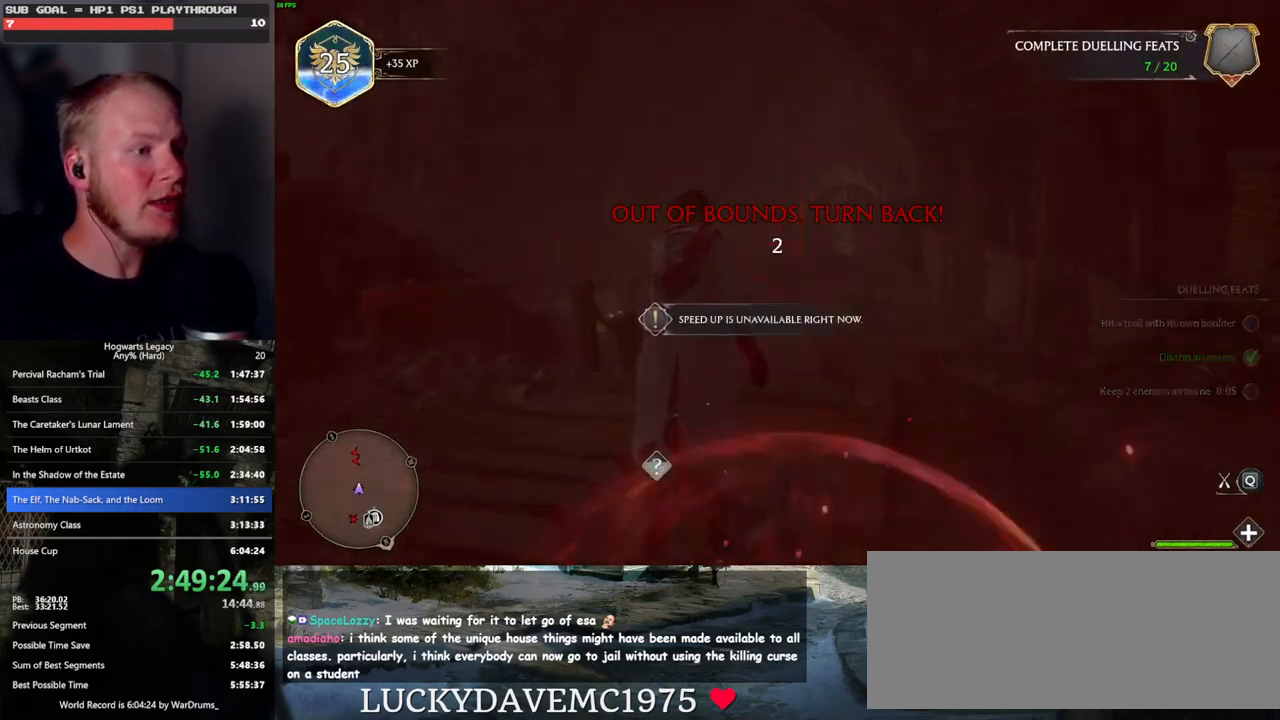
{"keys": ["w"], "mouse": ["left"], "events": [[50, "d", "up"]]}
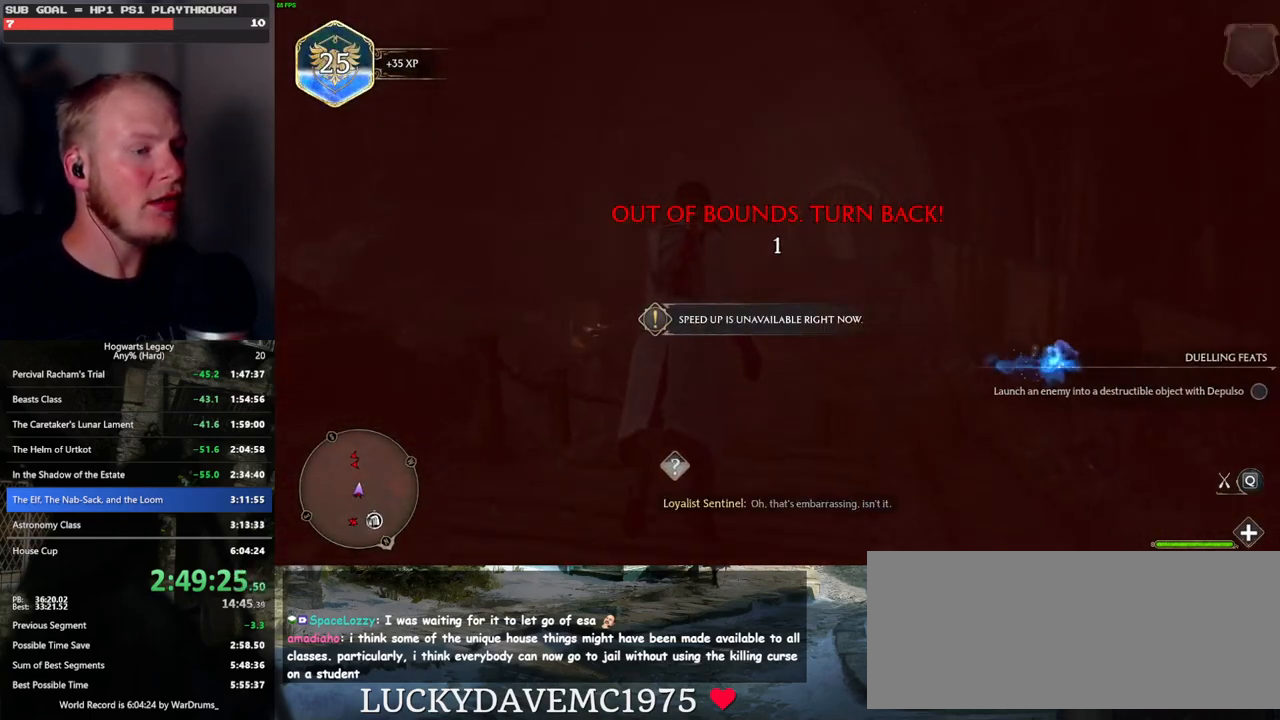
{"keys": ["w"], "mouse": ["left"], "events": []}
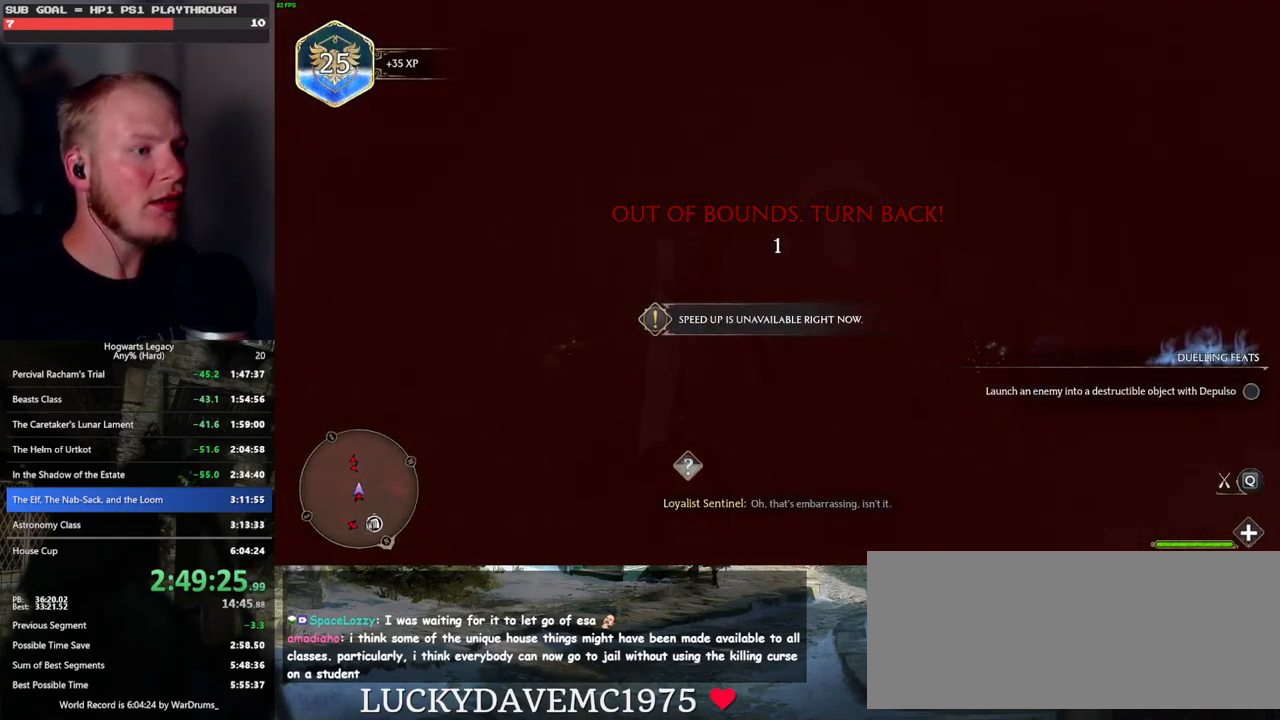
{"keys": ["w"], "mouse": ["left"], "events": []}
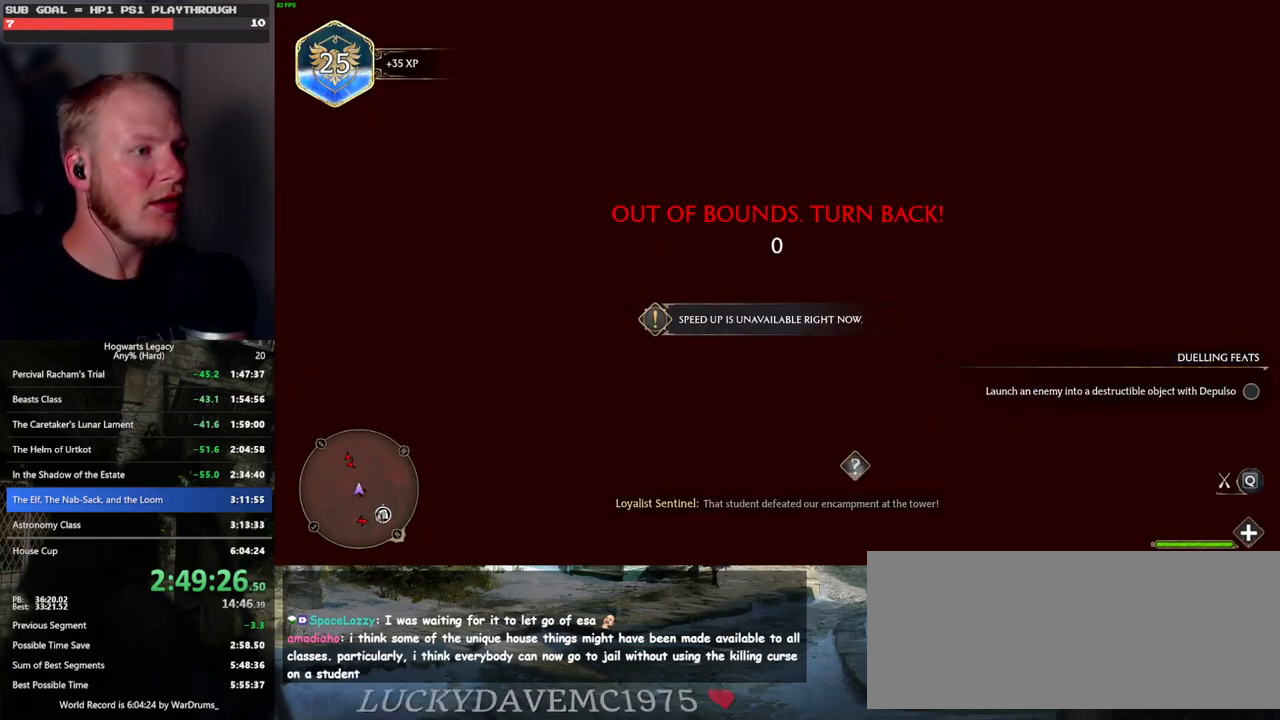
{"keys": ["w"], "mouse": [], "events": [[133, "mouse_left", "up"]]}
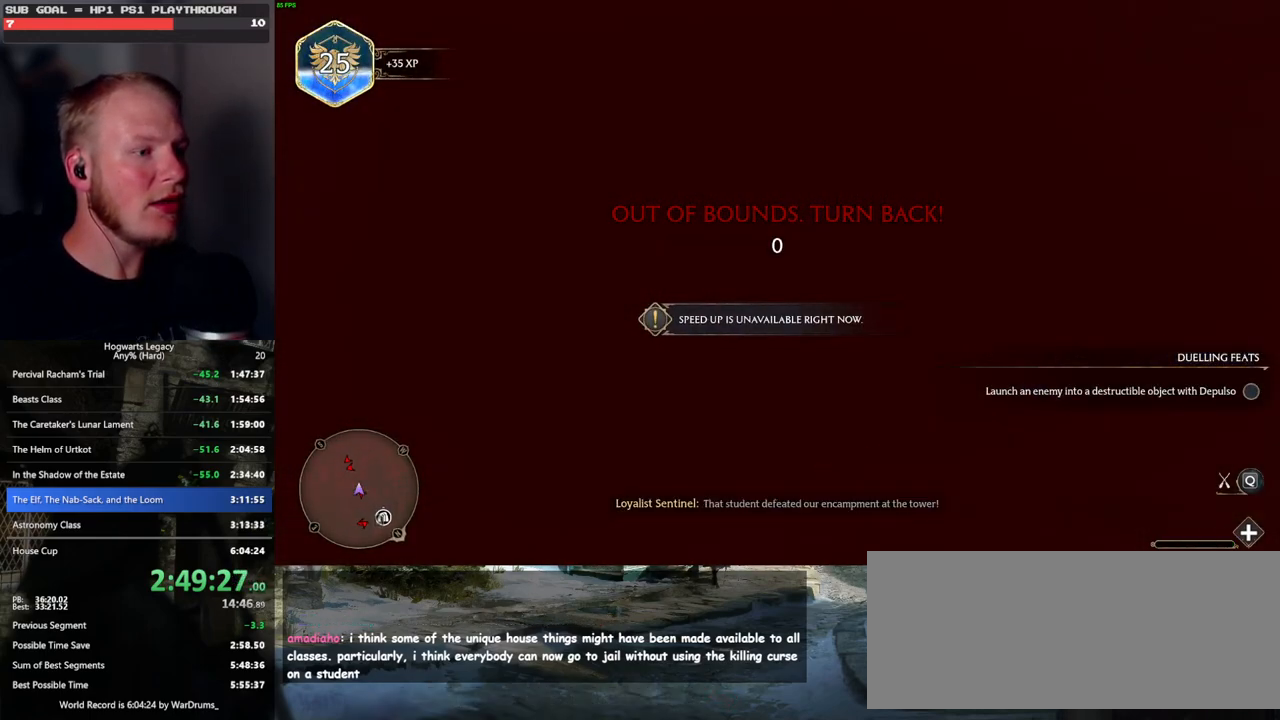
{"keys": ["w"], "mouse": [], "events": []}
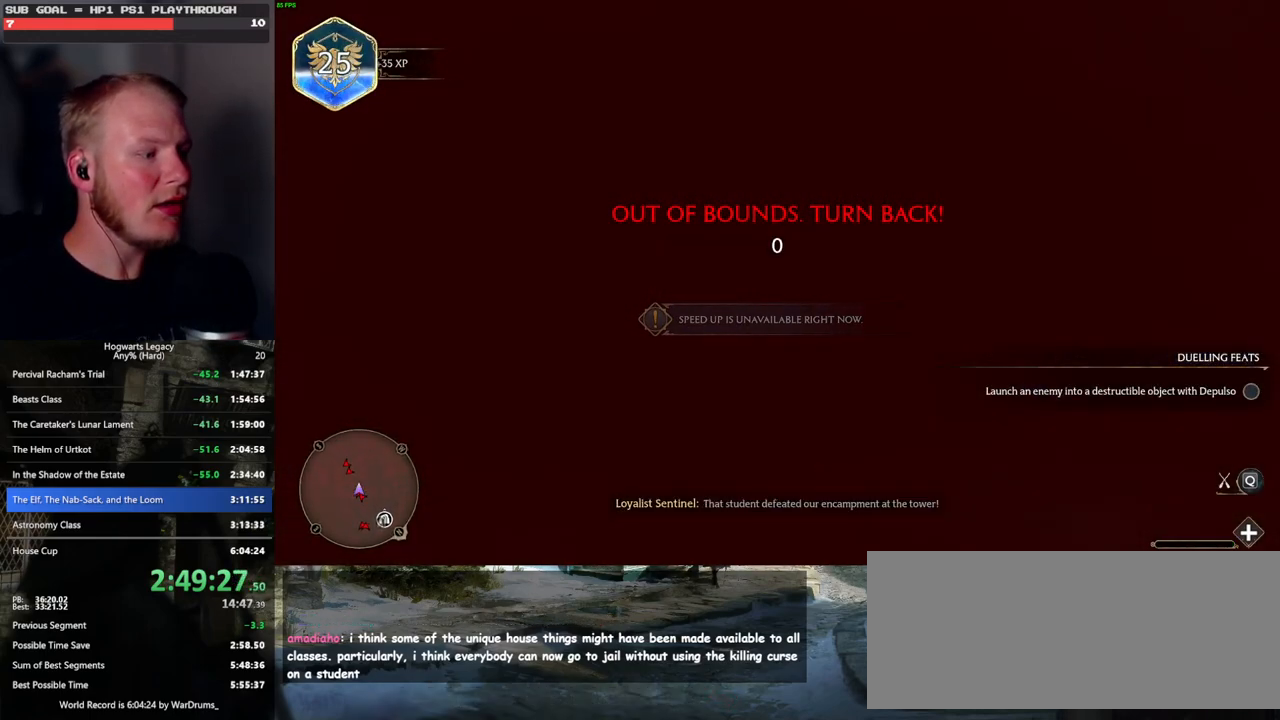
{"keys": ["w"], "mouse": [], "events": [[17, "ctrl_l", "down"], [433, "ctrl_l", "up"]]}
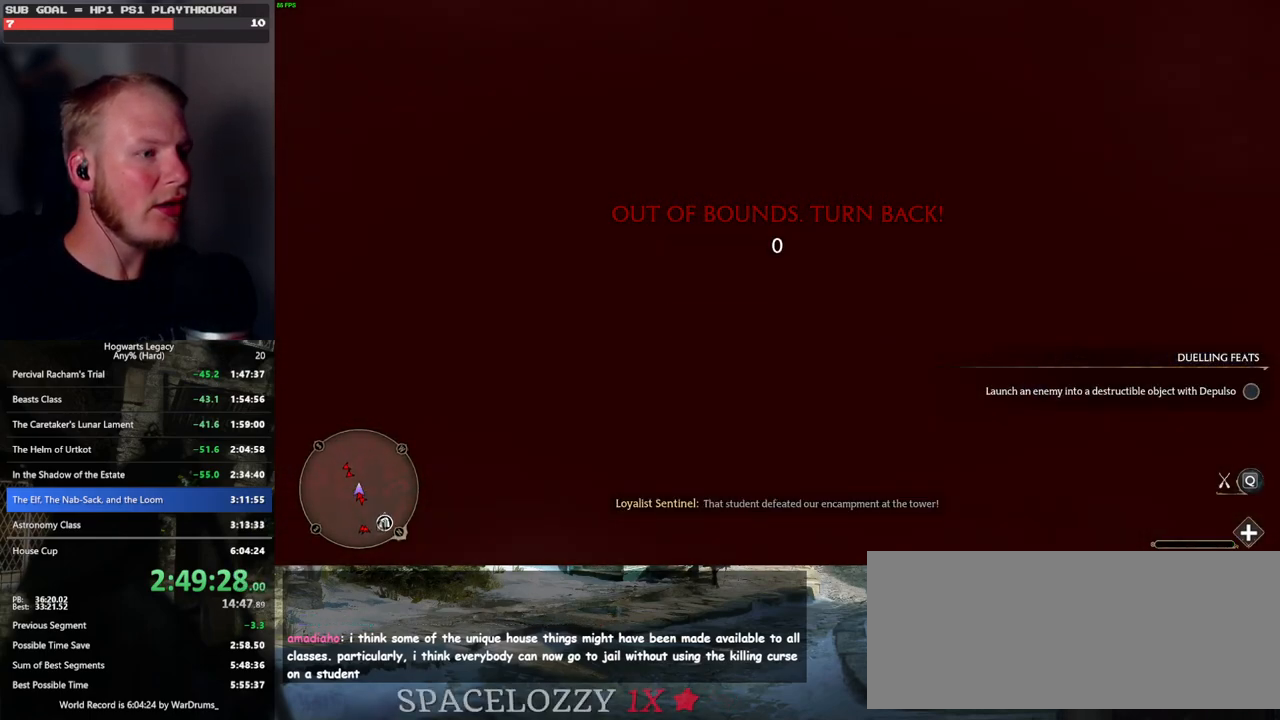
{"keys": ["w"], "mouse": [], "events": []}
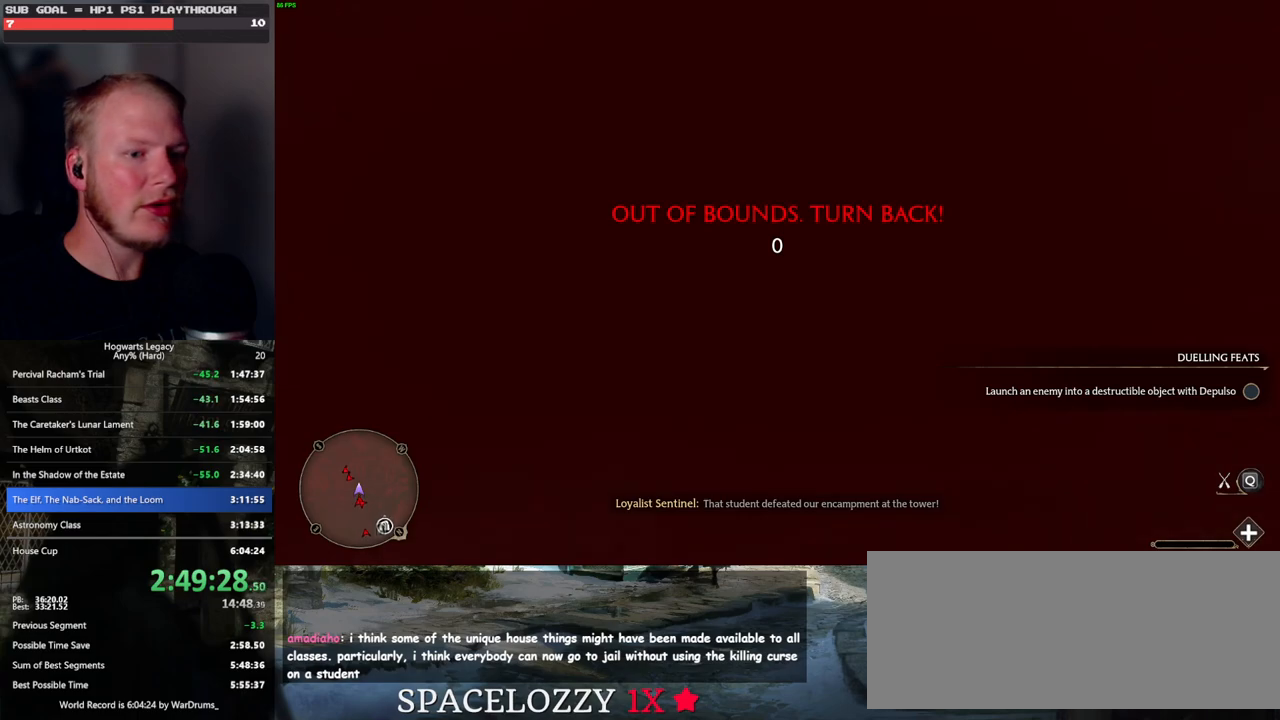
{"keys": ["ctrl_l", "w"], "mouse": [], "events": [[167, "w", "up"], [333, "w", "down"], [367, "ctrl_l", "down"]]}
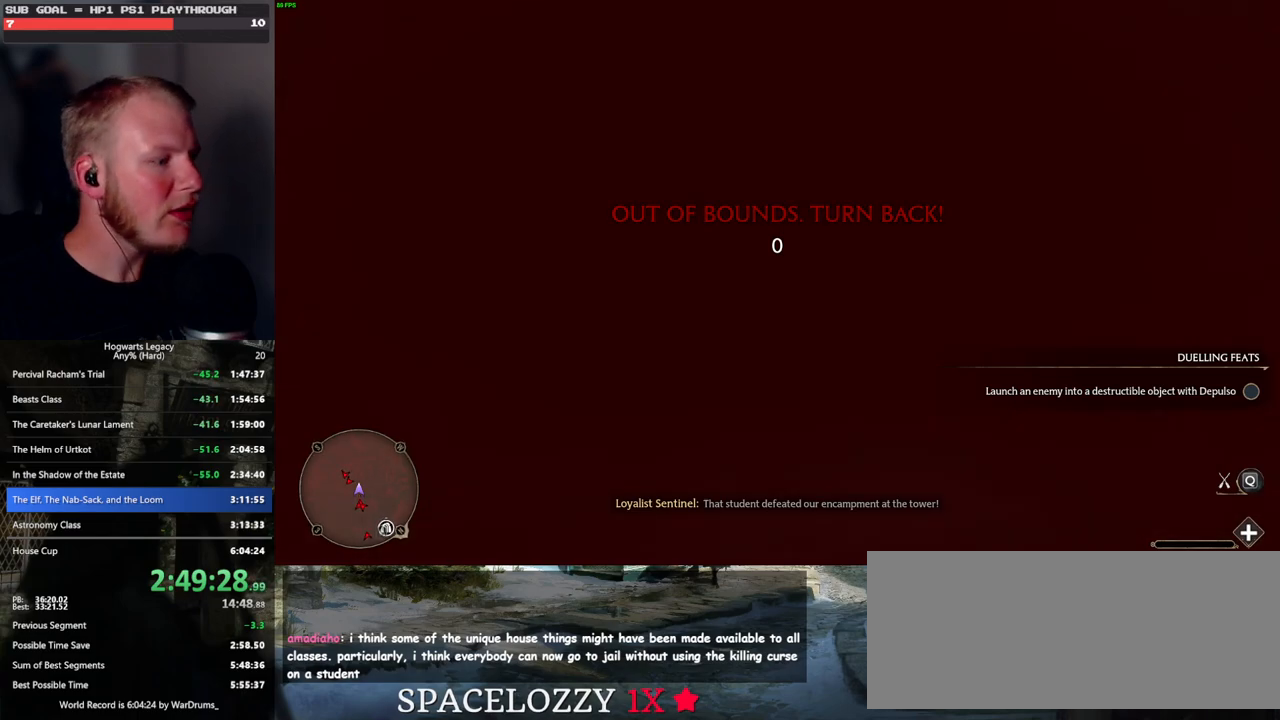
{"keys": ["d", "w"], "mouse": [], "events": [[217, "d", "down"], [250, "ctrl_l", "up"]]}
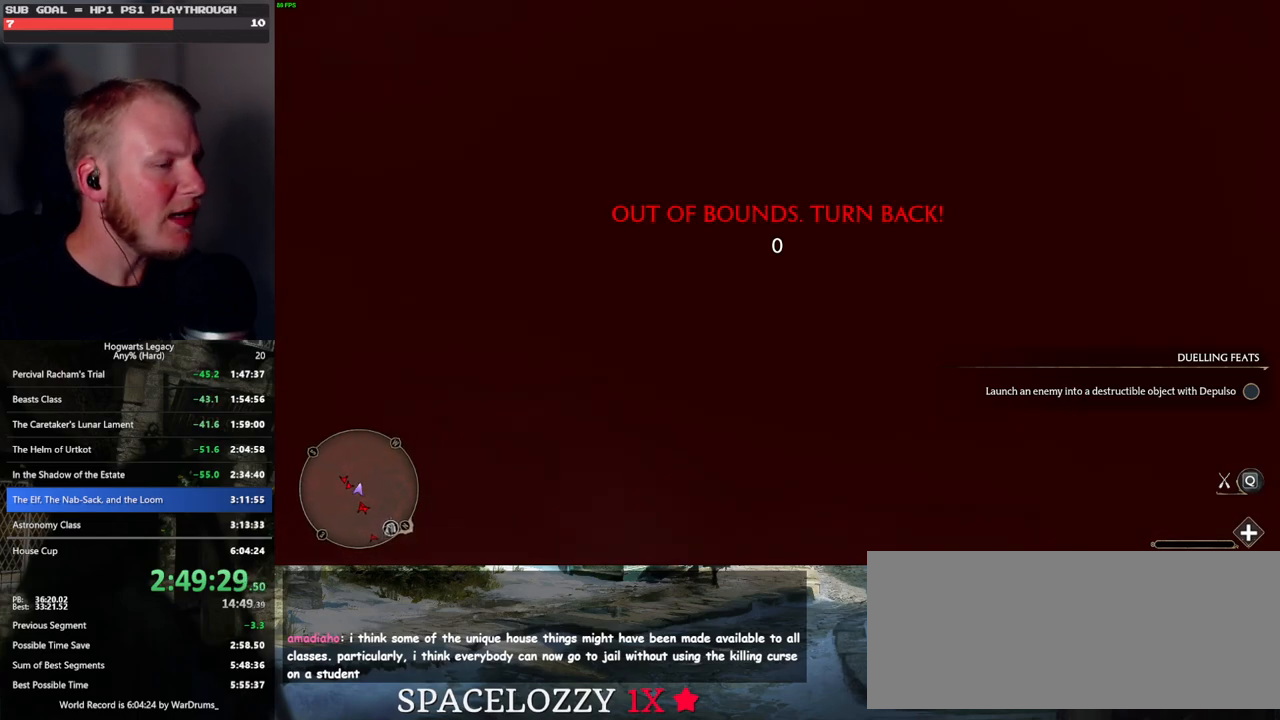
{"keys": ["w"], "mouse": [], "events": [[117, "d", "up"]]}
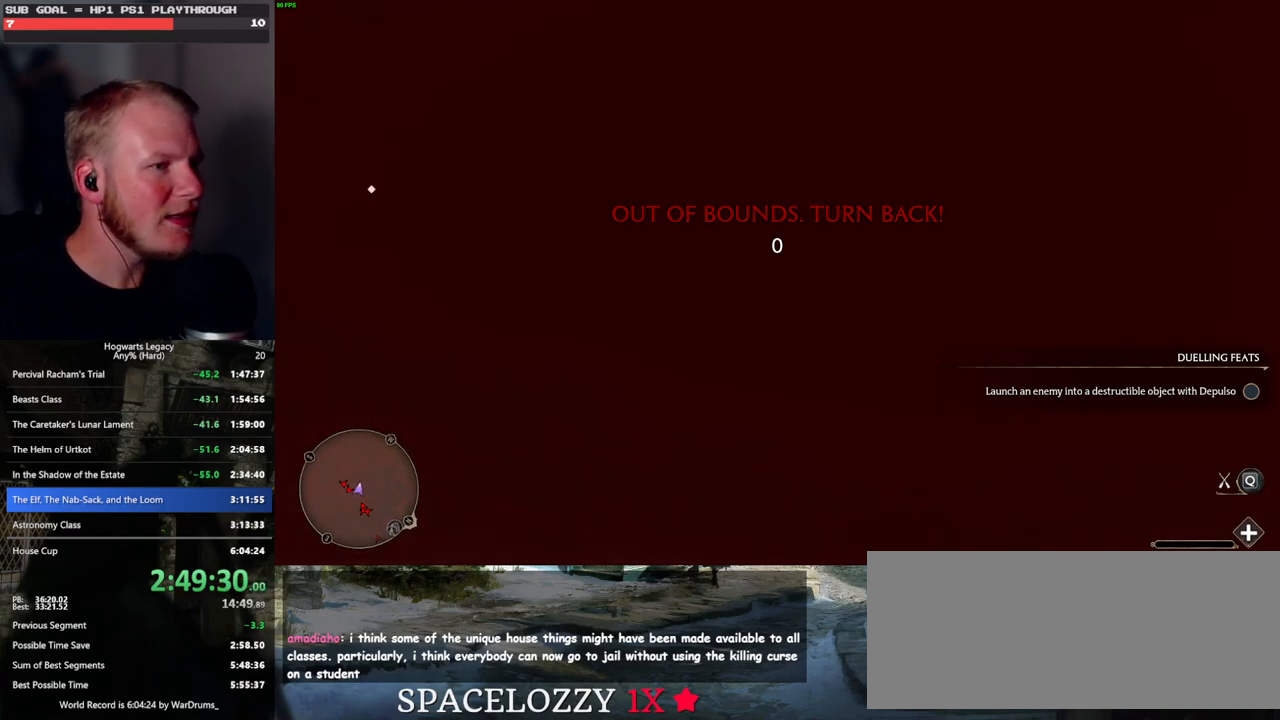
{"keys": ["d", "w"], "mouse": [], "events": [[83, "d", "down"], [133, "w", "up"], [367, "w", "down"]]}
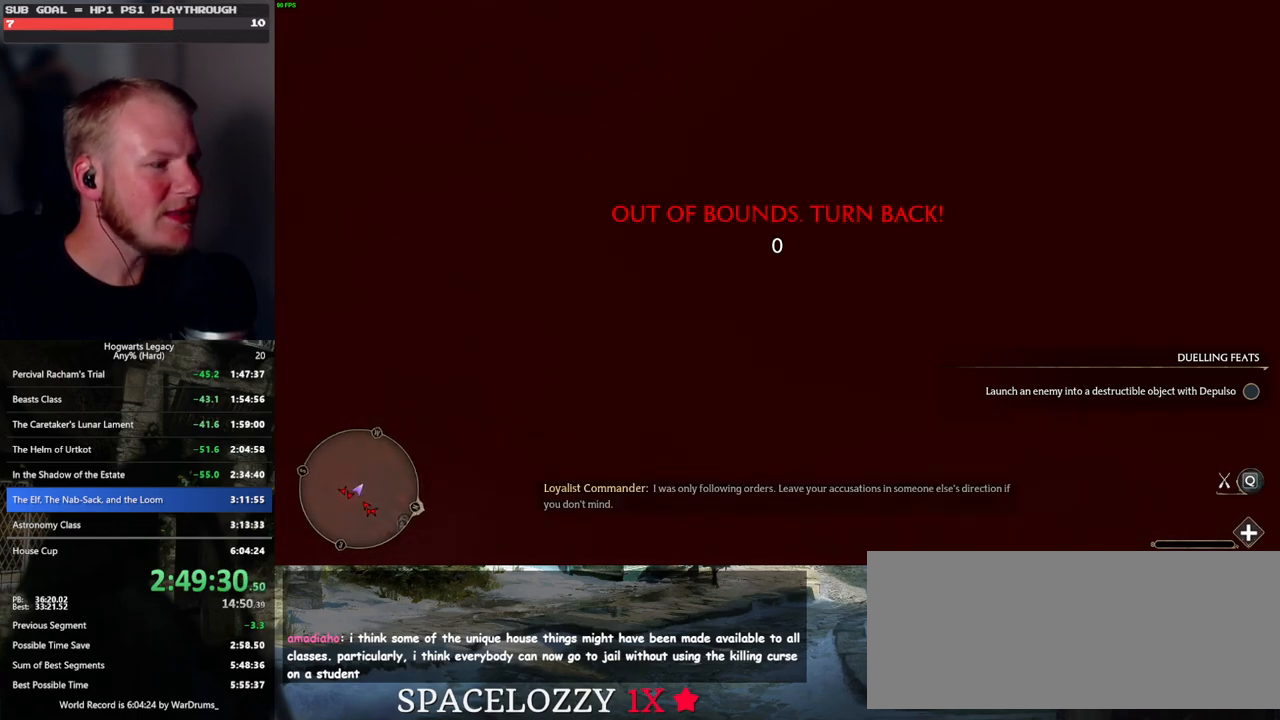
{"keys": ["a", "w"], "mouse": [], "events": [[17, "d", "up"], [150, "a", "down"]]}
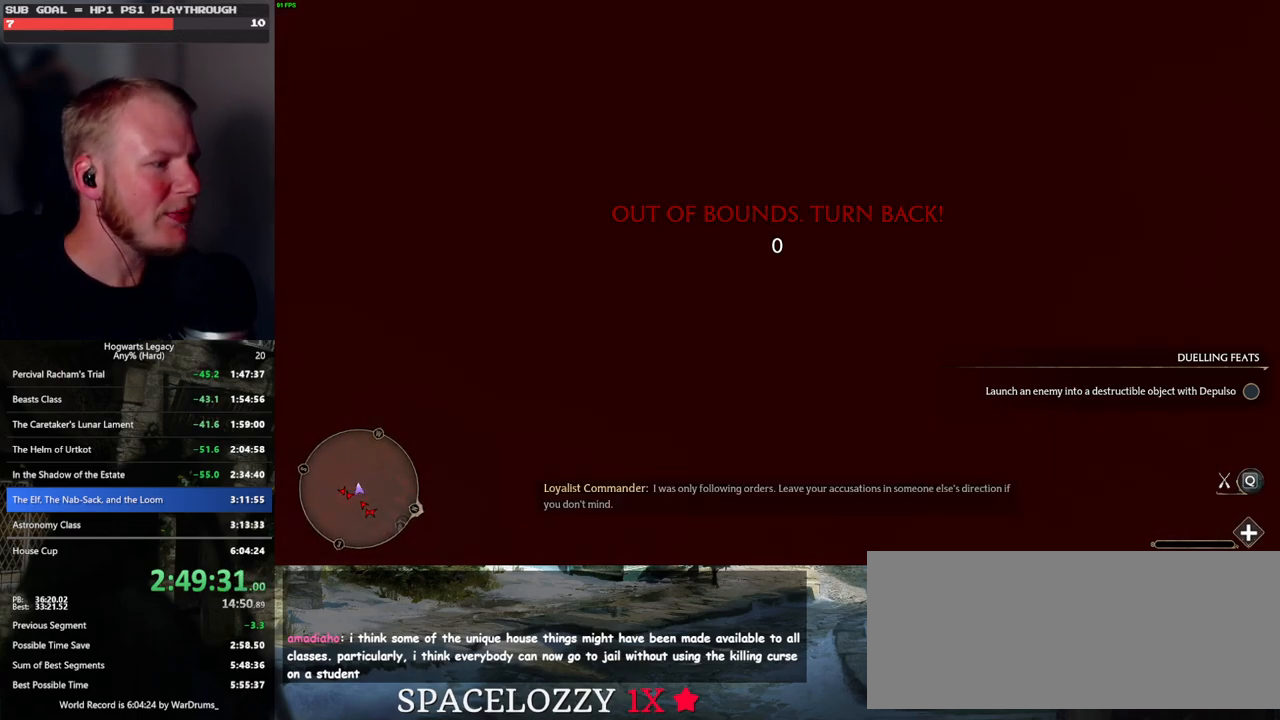
{"keys": ["a", "w"], "mouse": [], "events": []}
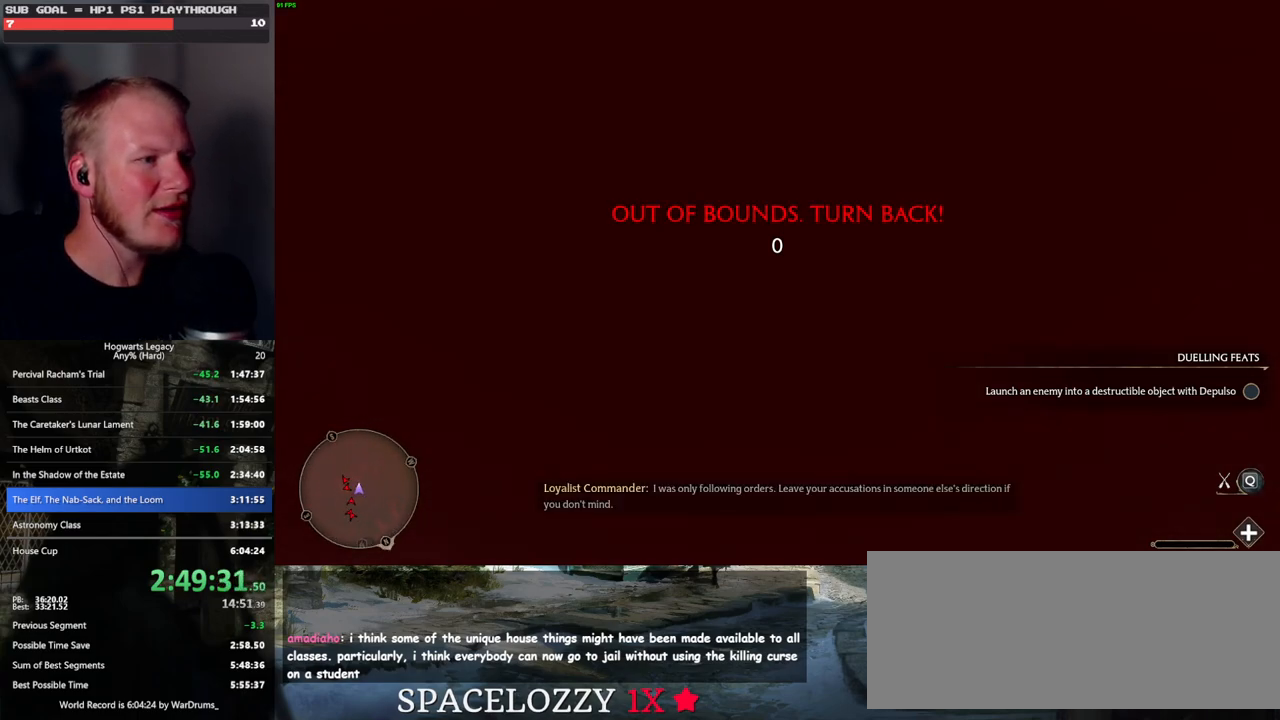
{"keys": ["d", "w"], "mouse": [], "events": [[183, "a", "up"], [183, "d", "down"]]}
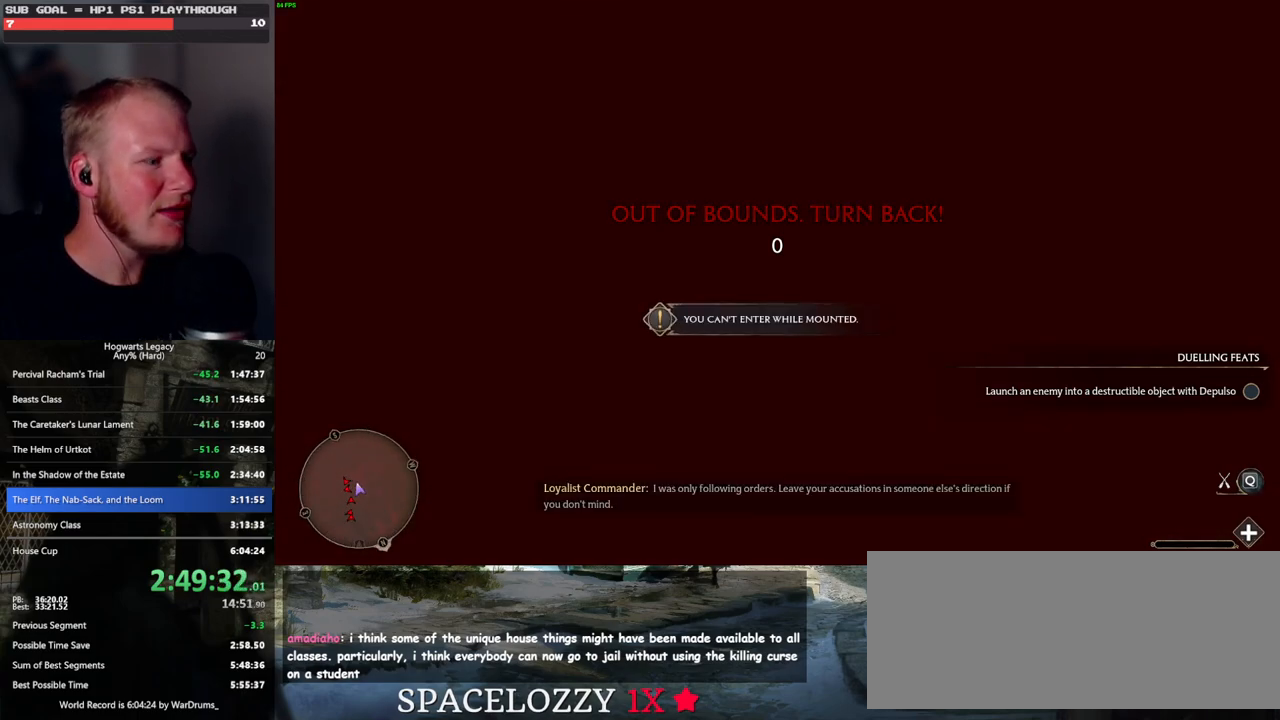
{"keys": ["d", "w"], "mouse": [], "events": []}
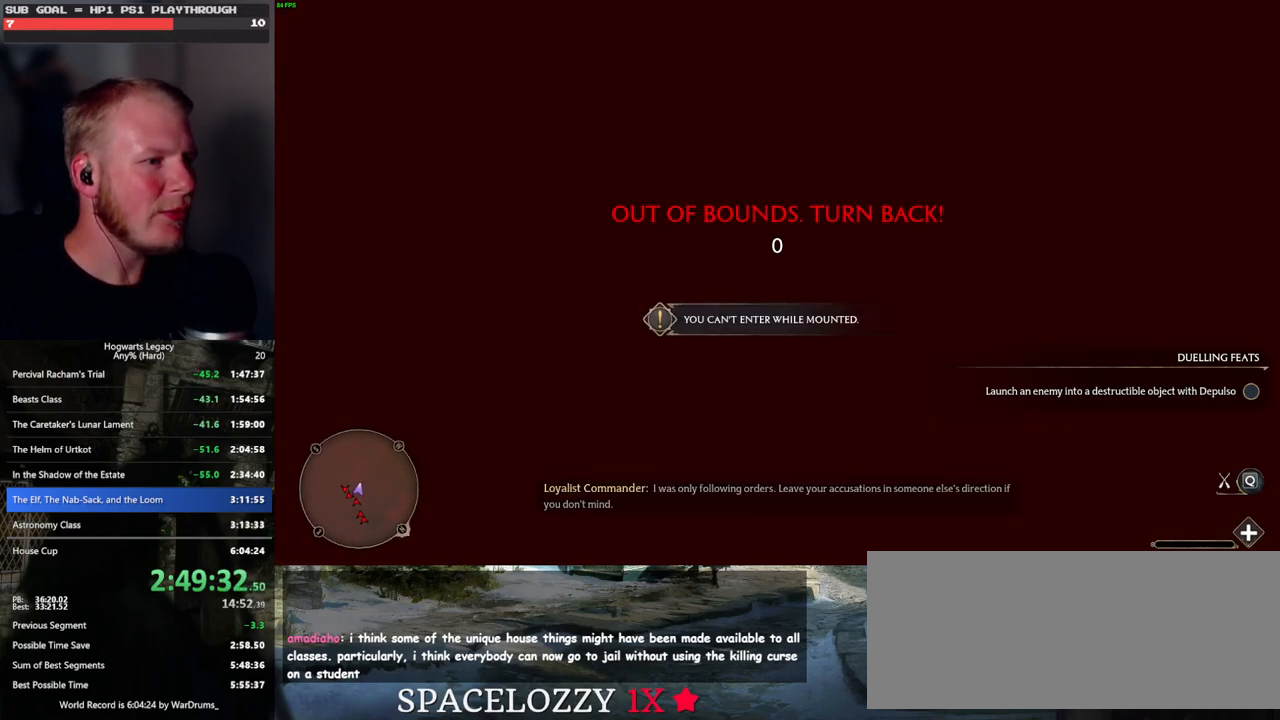
{"keys": ["d"], "mouse": [], "events": [[150, "w", "up"]]}
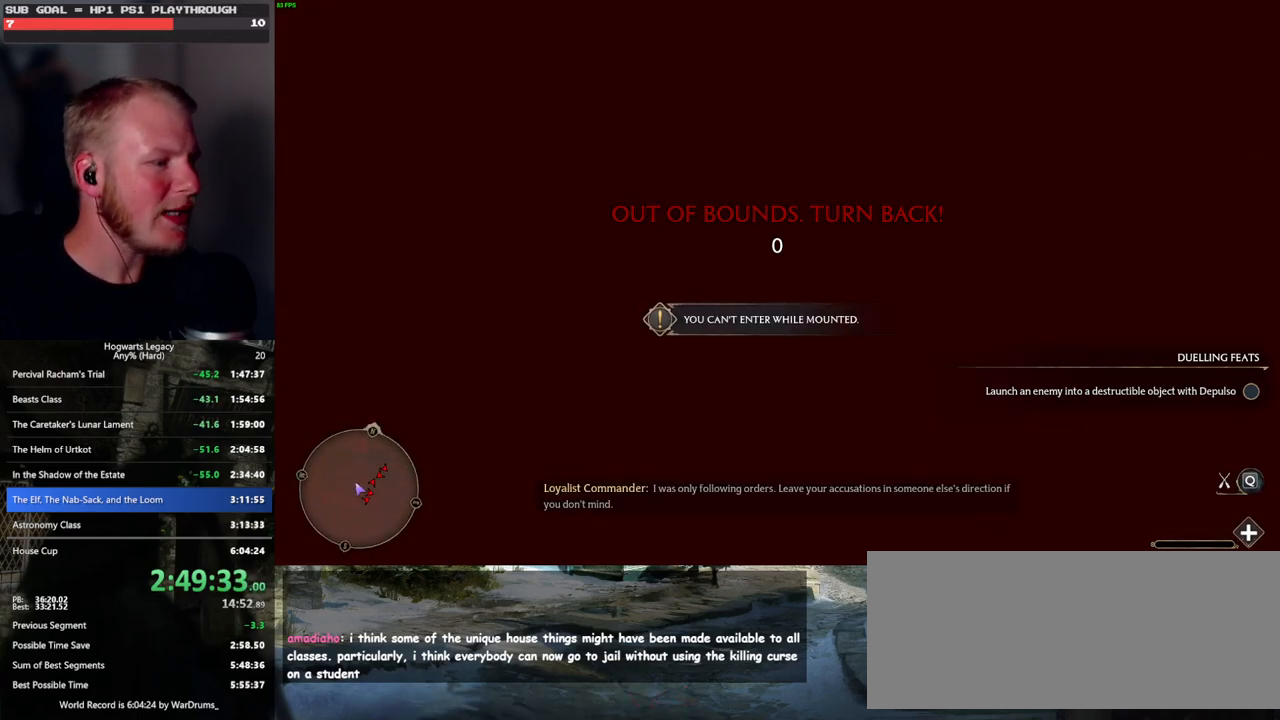
{"keys": ["d", "w"], "mouse": [], "events": [[150, "w", "down"]]}